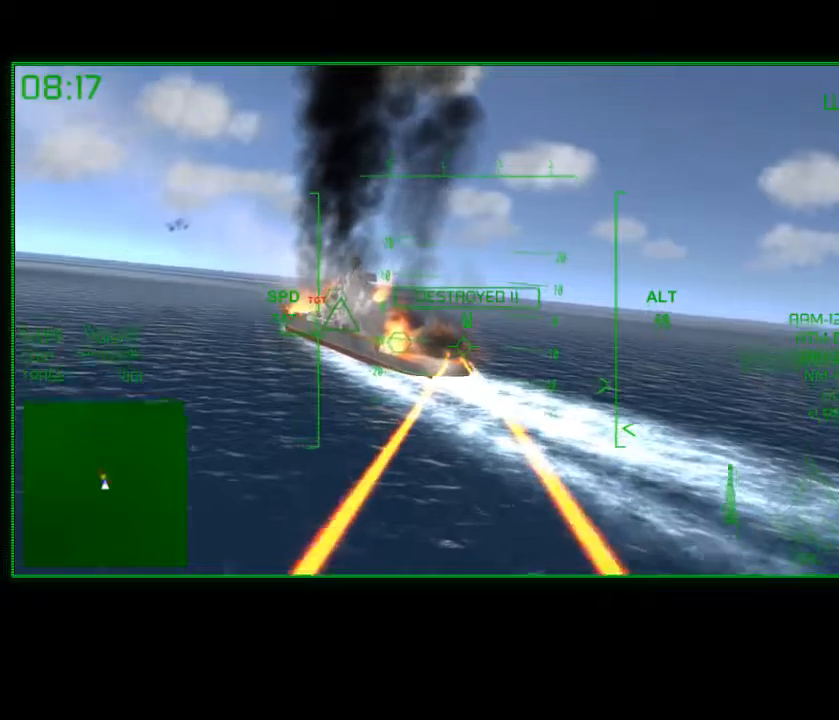
Gameplay with a controller (Xbox layout); each line is a JSON object with the inputs held at the frame after it. "events" lists button and stick changes between this image and that frame as [ms after this image, input, new state], when the widget could be followed in between.
{"buttons": ["R2"], "left_stick": "down-right", "right_stick": "center", "events": [[83, "left_stick", "down-right"], [350, "R2", "down"]]}
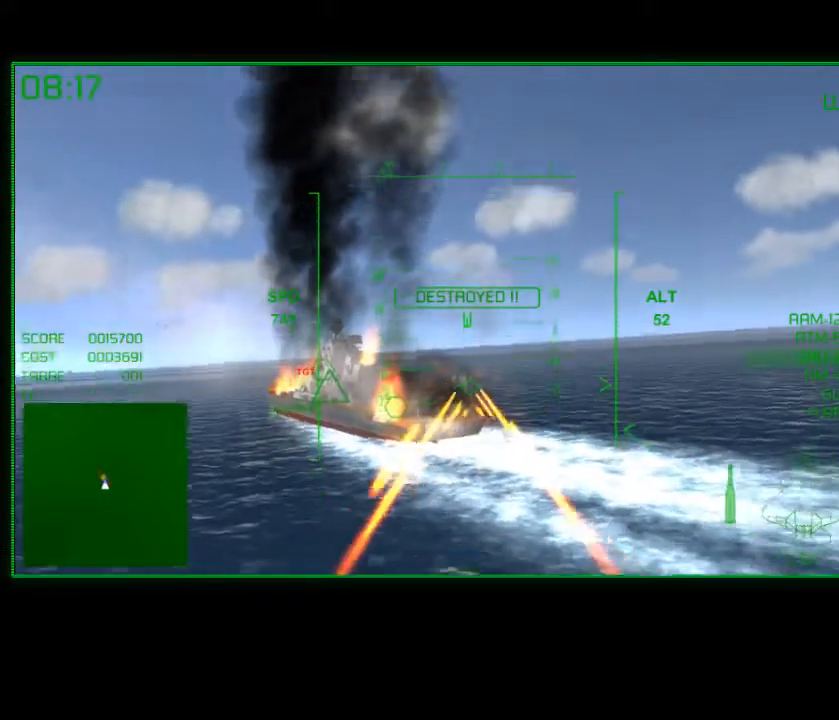
{"buttons": ["R2"], "left_stick": "down-right", "right_stick": "center", "events": []}
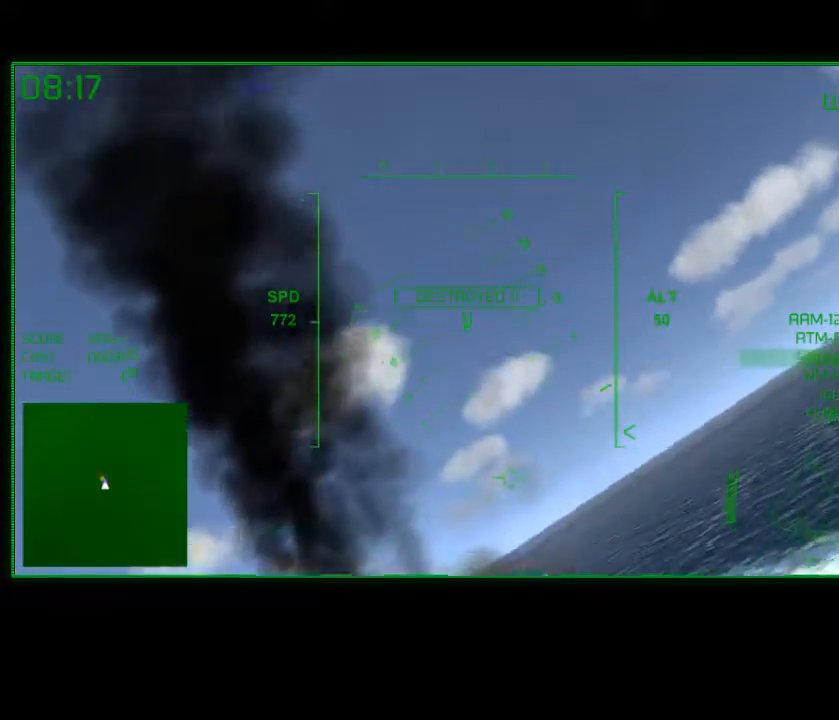
{"buttons": ["R2"], "left_stick": "center", "right_stick": "center", "events": [[83, "left_stick", "center"], [233, "left_stick", "up-left"], [383, "left_stick", "center"]]}
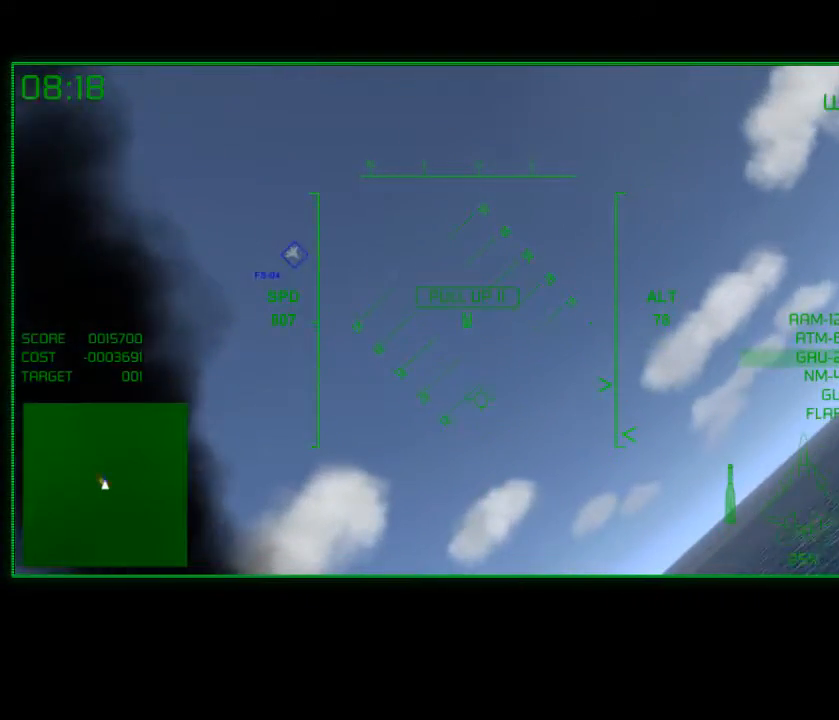
{"buttons": ["R2"], "left_stick": "up", "right_stick": "center", "events": [[33, "left_stick", "up-left"], [133, "left_stick", "center"], [350, "left_stick", "up"]]}
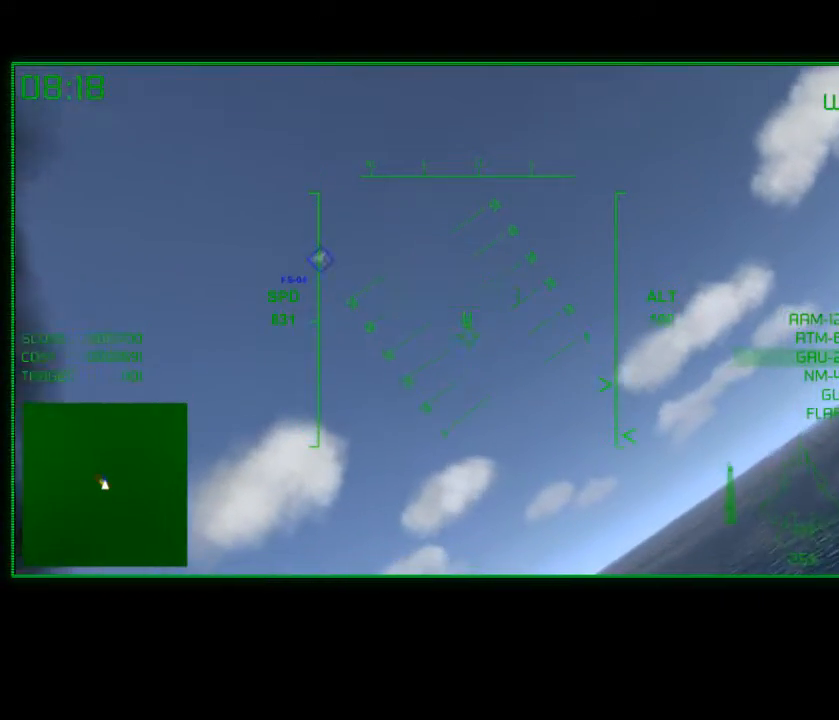
{"buttons": ["R2"], "left_stick": "center", "right_stick": "center", "events": [[83, "left_stick", "center"], [350, "left_stick", "up"], [483, "left_stick", "center"]]}
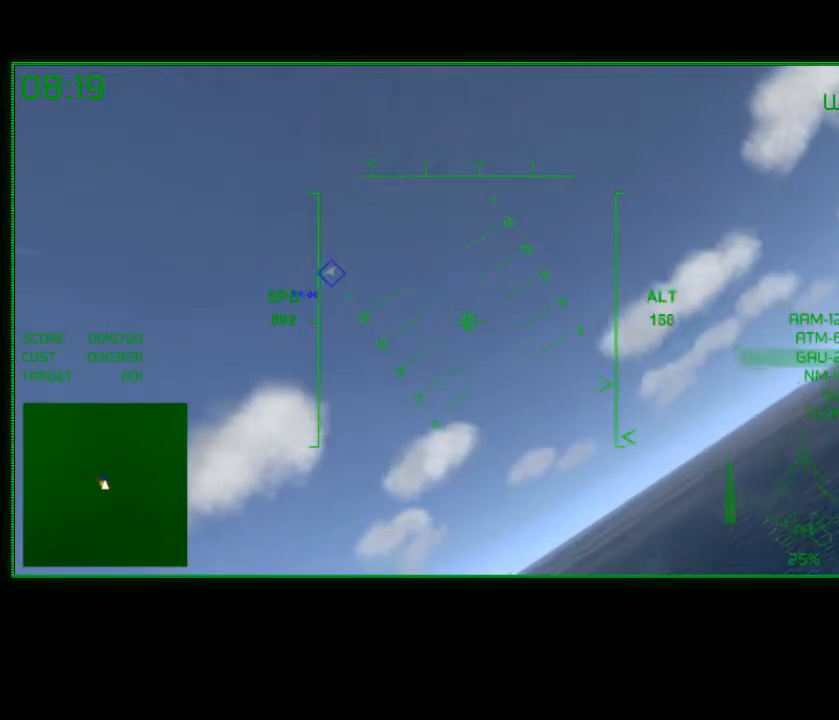
{"buttons": ["R2"], "left_stick": "center", "right_stick": "center", "events": [[183, "left_stick", "up"], [233, "left_stick", "up-left"], [383, "left_stick", "center"]]}
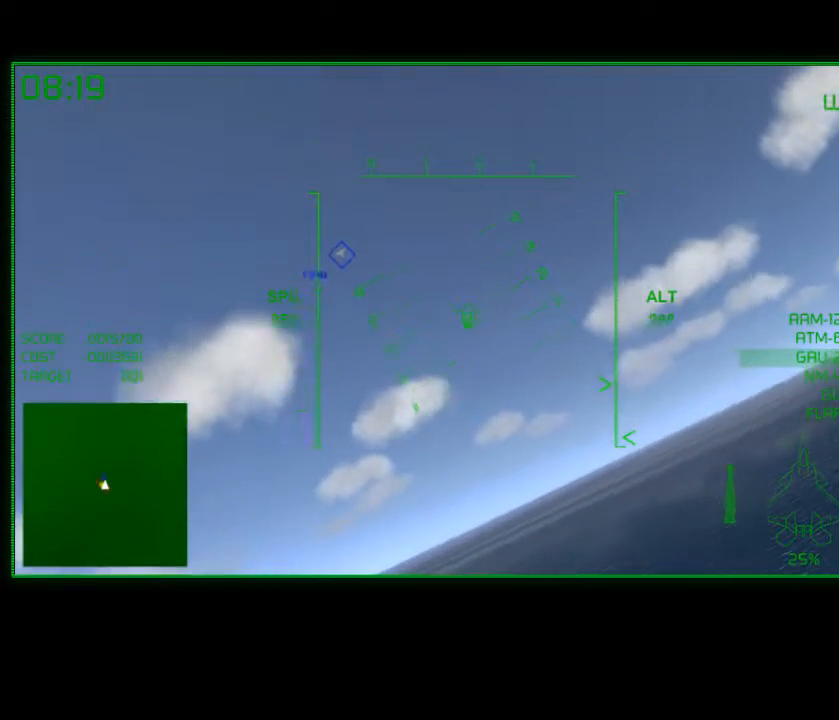
{"buttons": ["R2"], "left_stick": "center", "right_stick": "center", "events": [[333, "left_stick", "up-left"], [500, "left_stick", "center"]]}
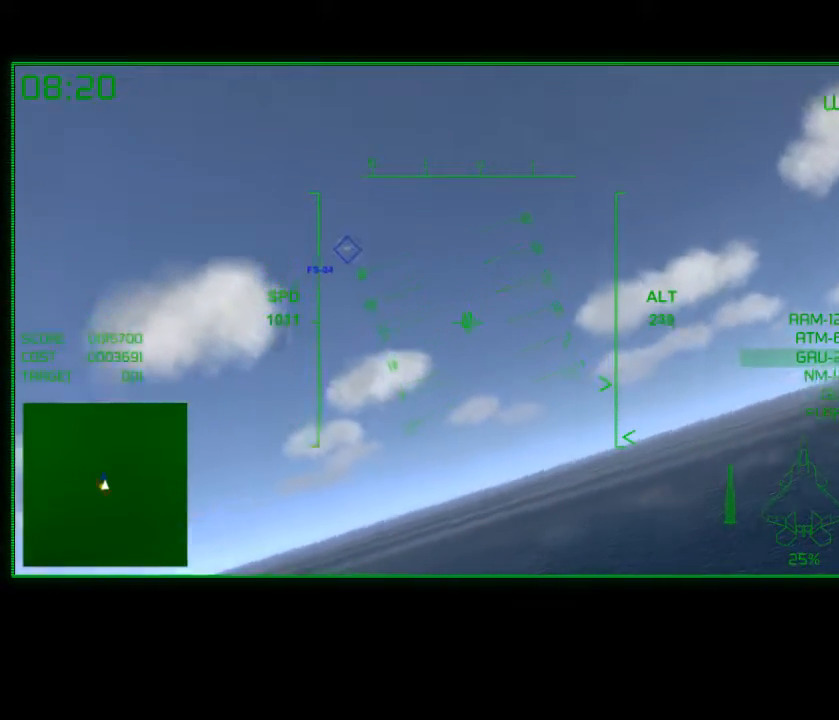
{"buttons": ["R2"], "left_stick": "up", "right_stick": "center", "events": [[450, "left_stick", "up"]]}
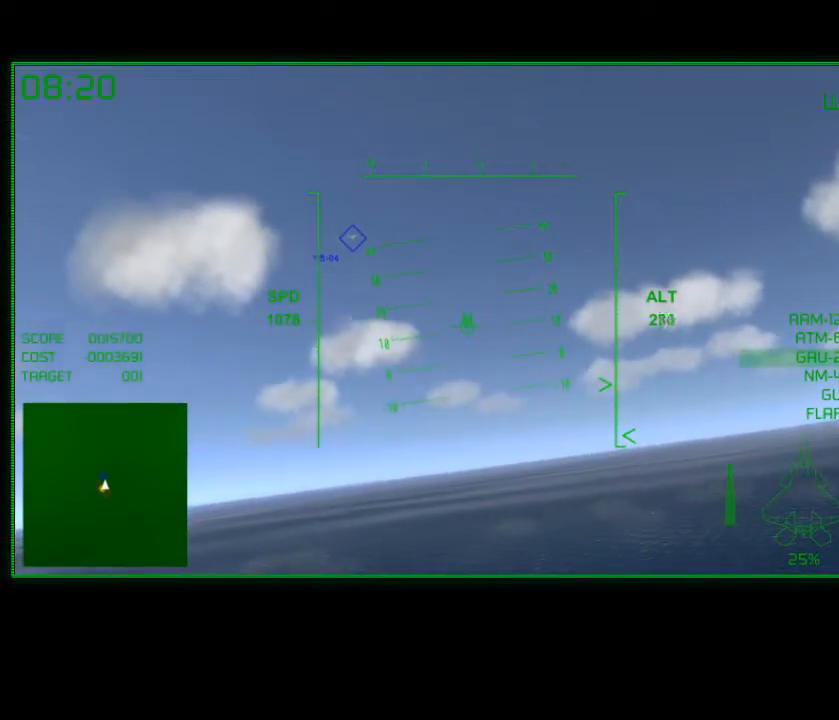
{"buttons": ["R2"], "left_stick": "center", "right_stick": "center", "events": [[133, "left_stick", "center"], [167, "R2", "up"], [333, "R2", "down"]]}
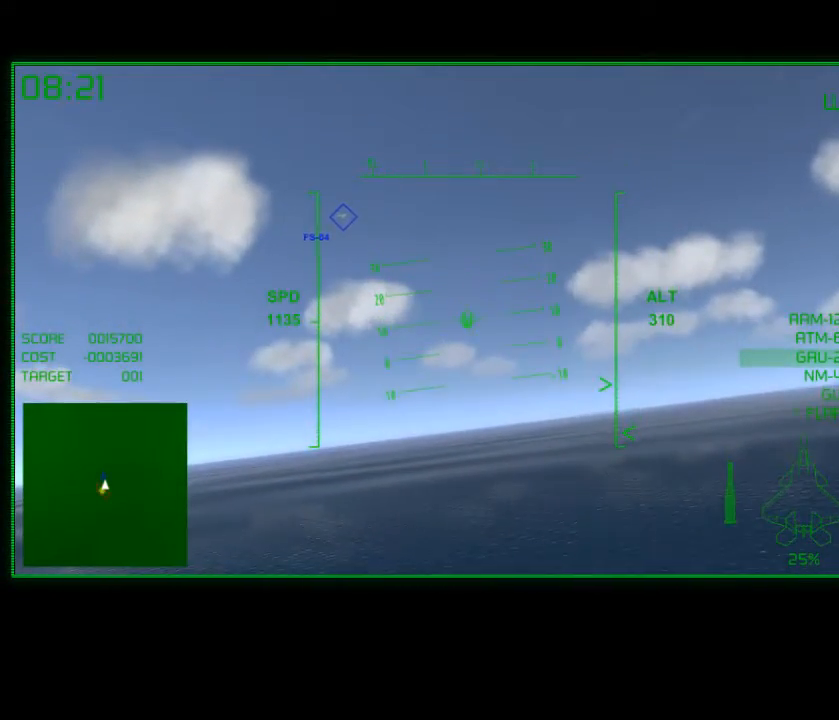
{"buttons": ["R2"], "left_stick": "up", "right_stick": "center", "events": [[500, "left_stick", "up"]]}
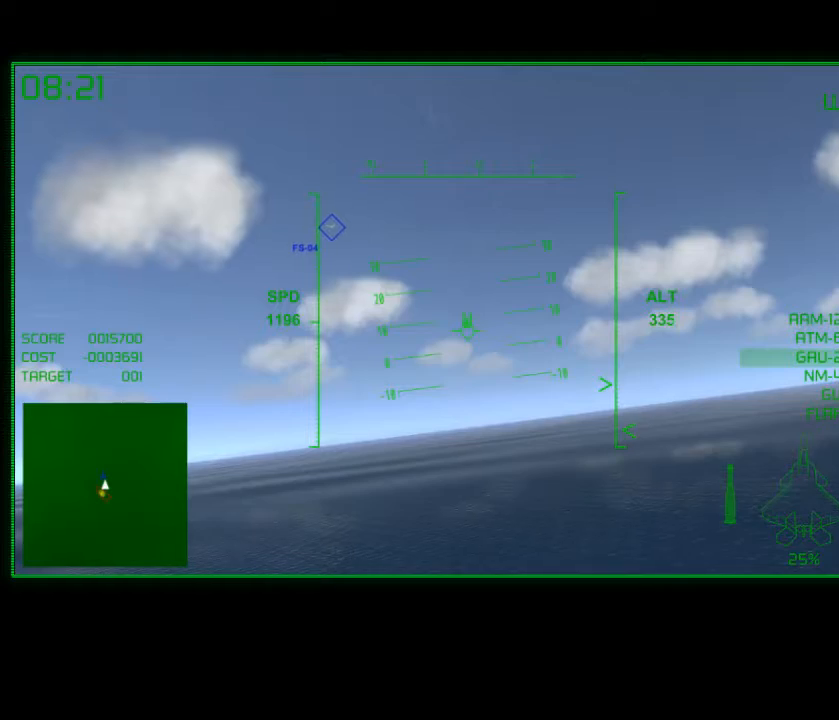
{"buttons": ["R2"], "left_stick": "center", "right_stick": "center", "events": [[233, "left_stick", "center"]]}
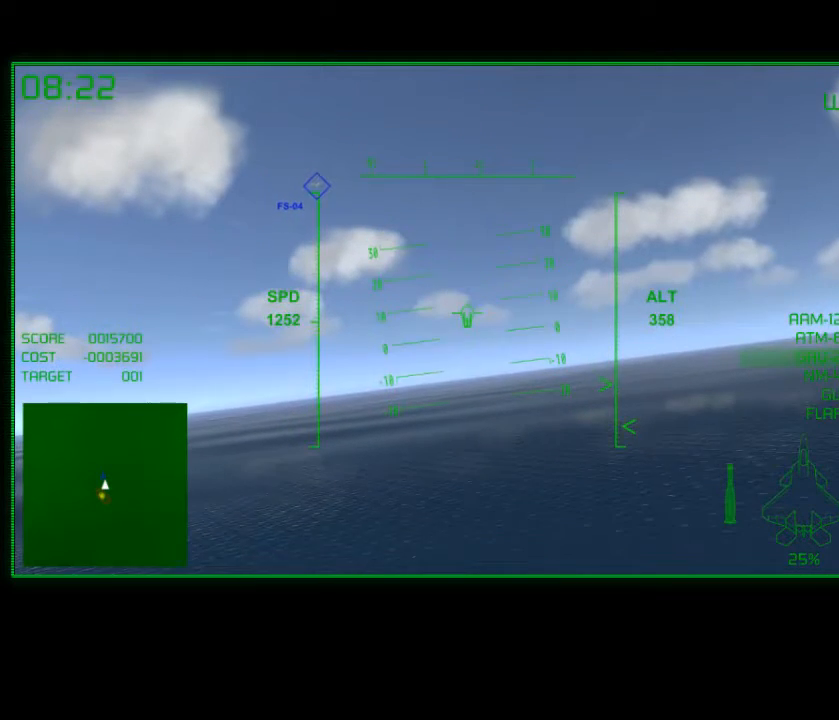
{"buttons": ["R2"], "left_stick": "center", "right_stick": "center", "events": [[250, "left_stick", "down"], [383, "left_stick", "center"]]}
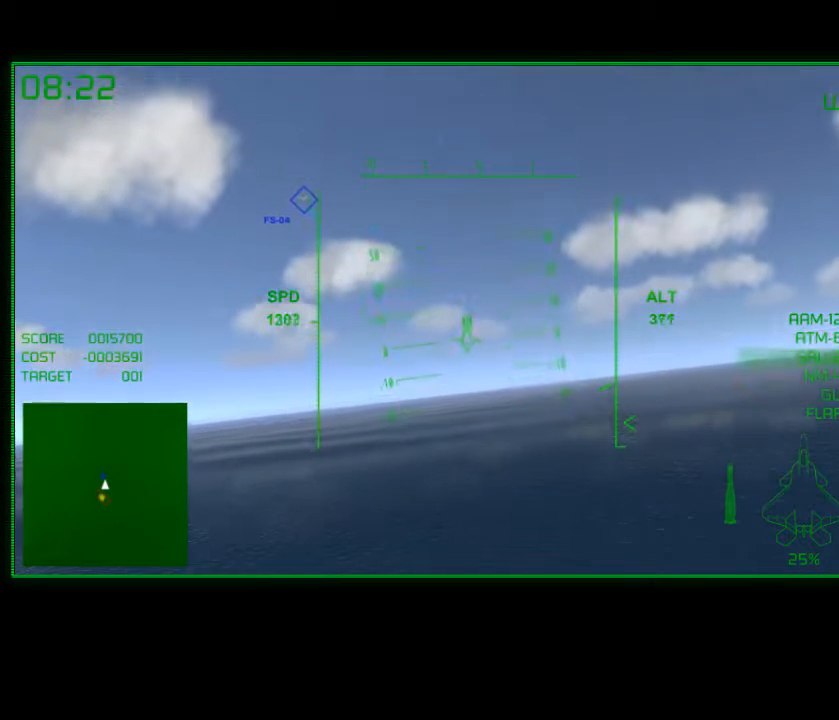
{"buttons": ["R2"], "left_stick": "center", "right_stick": "center", "events": []}
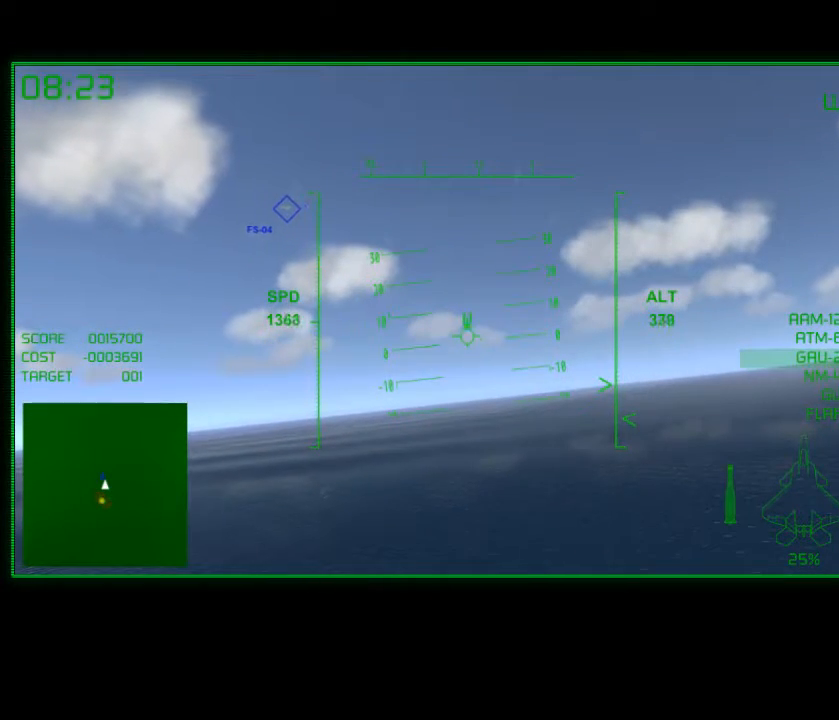
{"buttons": ["R2"], "left_stick": "center", "right_stick": "center", "events": [[283, "X", "down"], [433, "X", "up"]]}
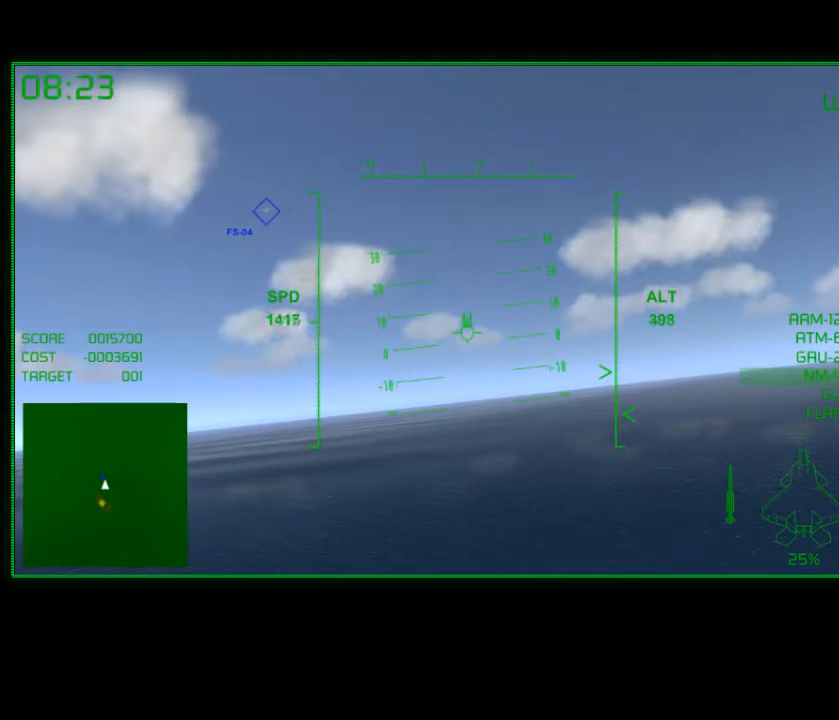
{"buttons": ["R2"], "left_stick": "center", "right_stick": "center", "events": [[83, "X", "down"], [233, "X", "up"], [350, "X", "down"], [450, "X", "up"]]}
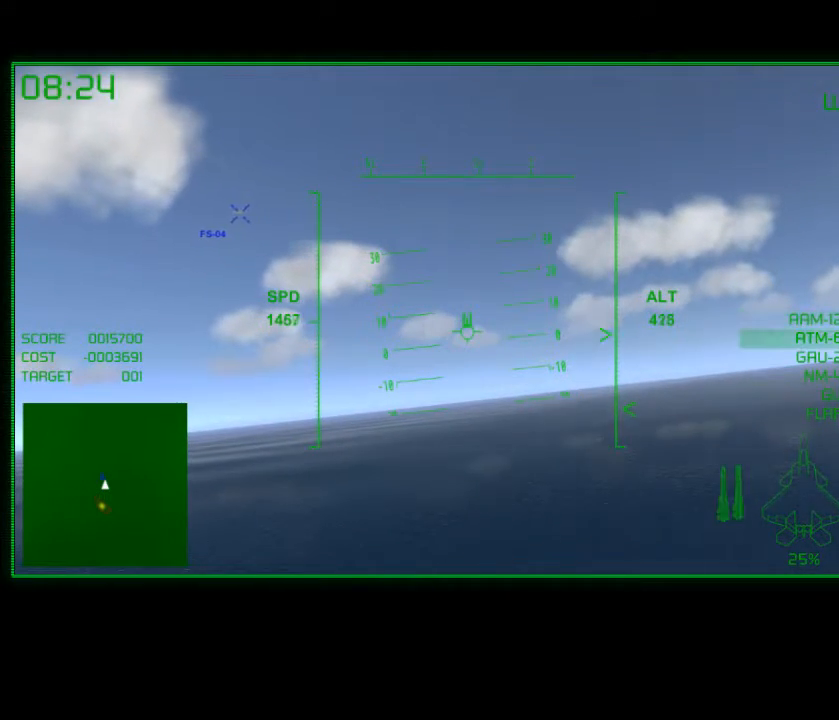
{"buttons": ["R2"], "left_stick": "up", "right_stick": "center", "events": [[500, "left_stick", "up"]]}
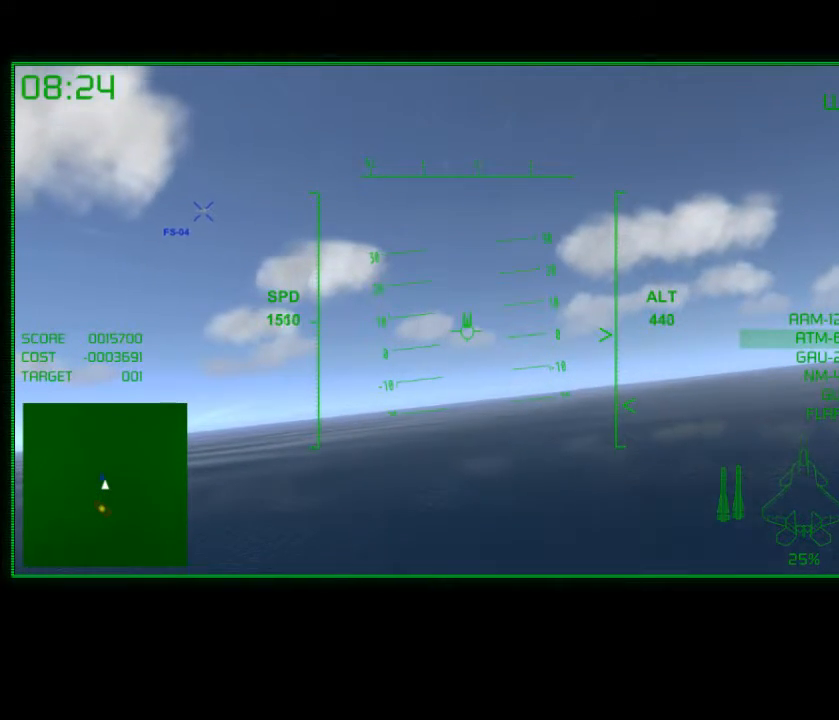
{"buttons": ["R2"], "left_stick": "center", "right_stick": "center", "events": [[133, "left_stick", "center"]]}
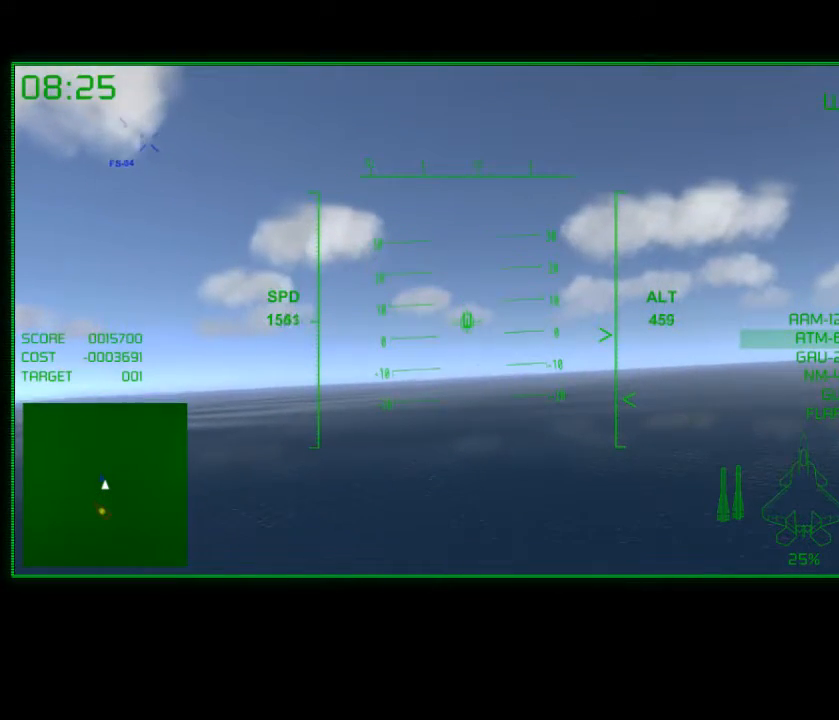
{"buttons": ["R2"], "left_stick": "center", "right_stick": "center", "events": []}
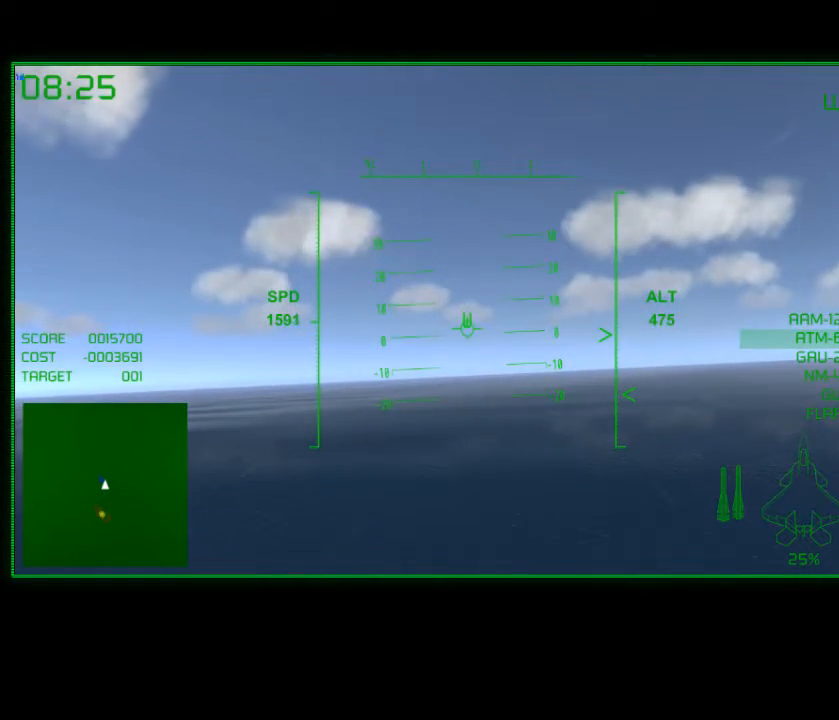
{"buttons": ["R2"], "left_stick": "up", "right_stick": "center", "events": [[50, "left_stick", "up"], [233, "left_stick", "center"], [450, "left_stick", "up"]]}
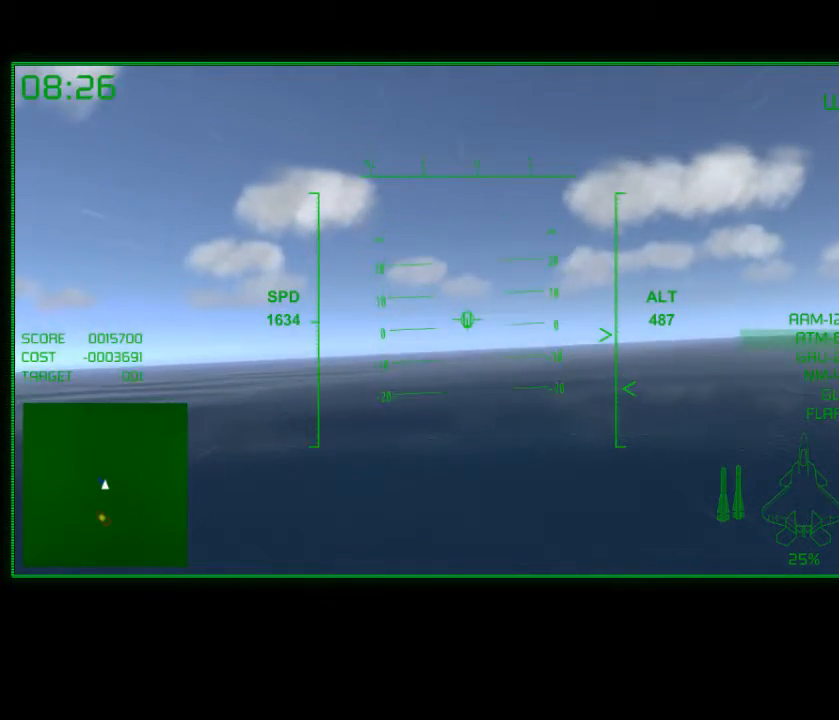
{"buttons": ["R2"], "left_stick": "center", "right_stick": "center", "events": [[133, "left_stick", "center"]]}
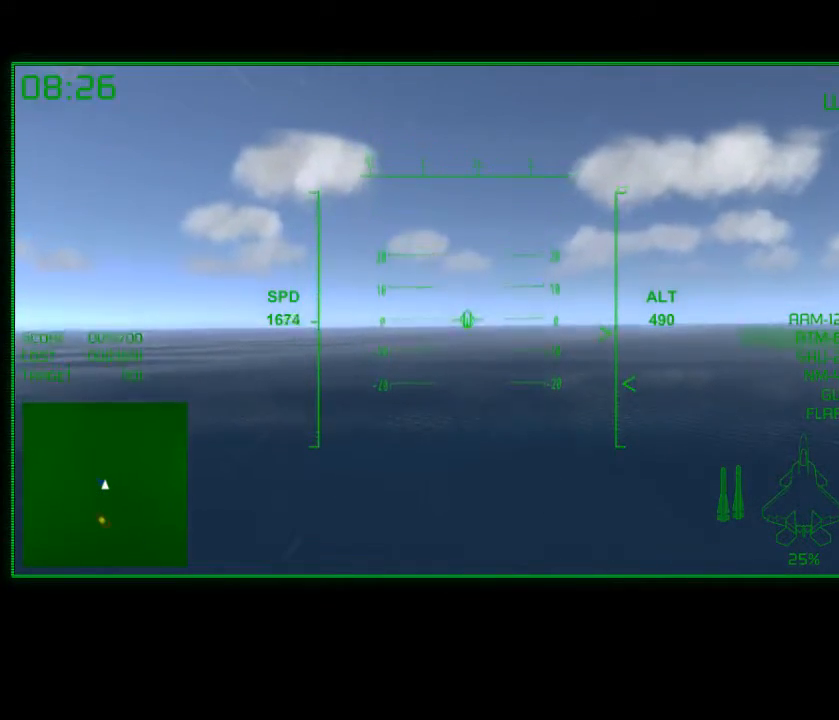
{"buttons": ["R2"], "left_stick": "center", "right_stick": "center", "events": [[283, "left_stick", "down-left"], [433, "left_stick", "center"]]}
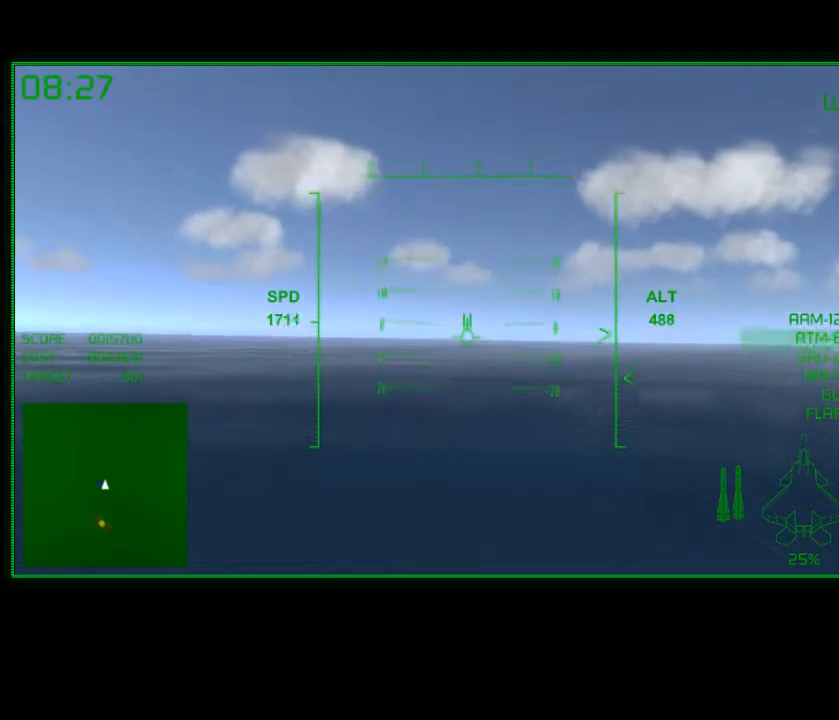
{"buttons": ["R2"], "left_stick": "center", "right_stick": "center", "events": [[233, "left_stick", "up"], [283, "left_stick", "up-right"], [400, "left_stick", "center"]]}
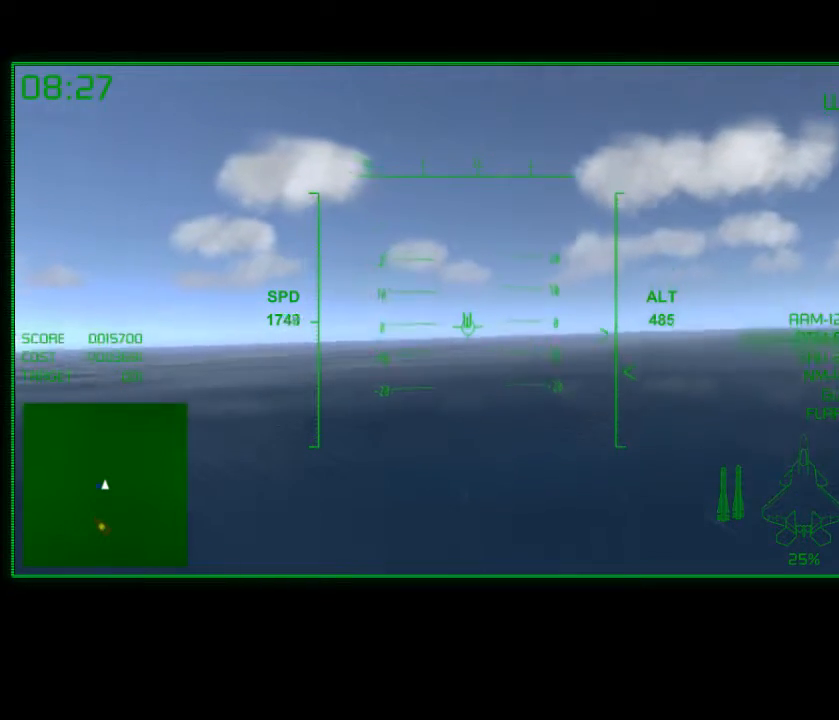
{"buttons": ["L2"], "left_stick": "down", "right_stick": "center", "events": [[250, "R2", "up"], [333, "left_stick", "down"], [450, "L2", "down"]]}
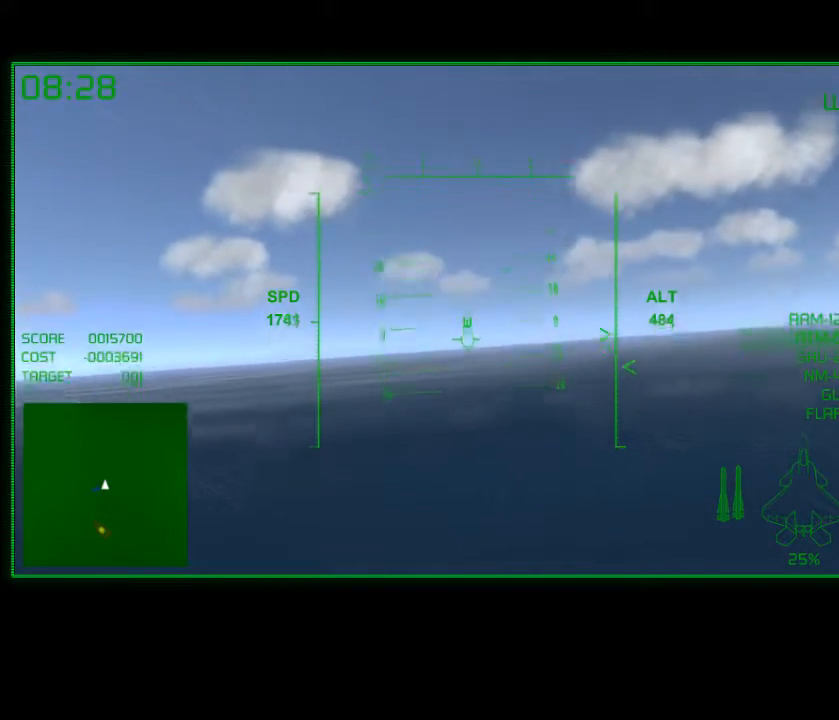
{"buttons": ["L2"], "left_stick": "down", "right_stick": "center", "events": []}
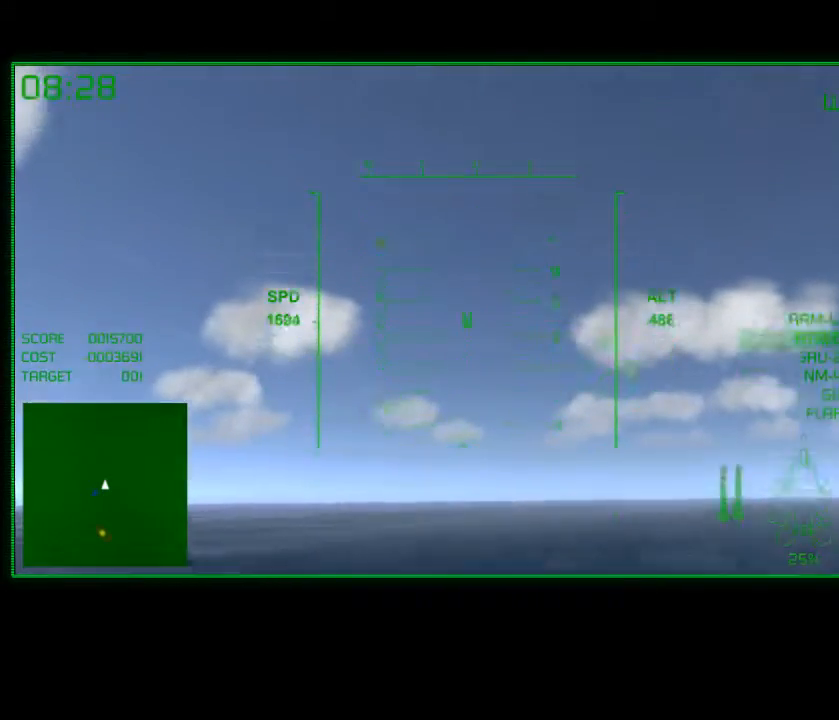
{"buttons": ["L2"], "left_stick": "down", "right_stick": "center", "events": []}
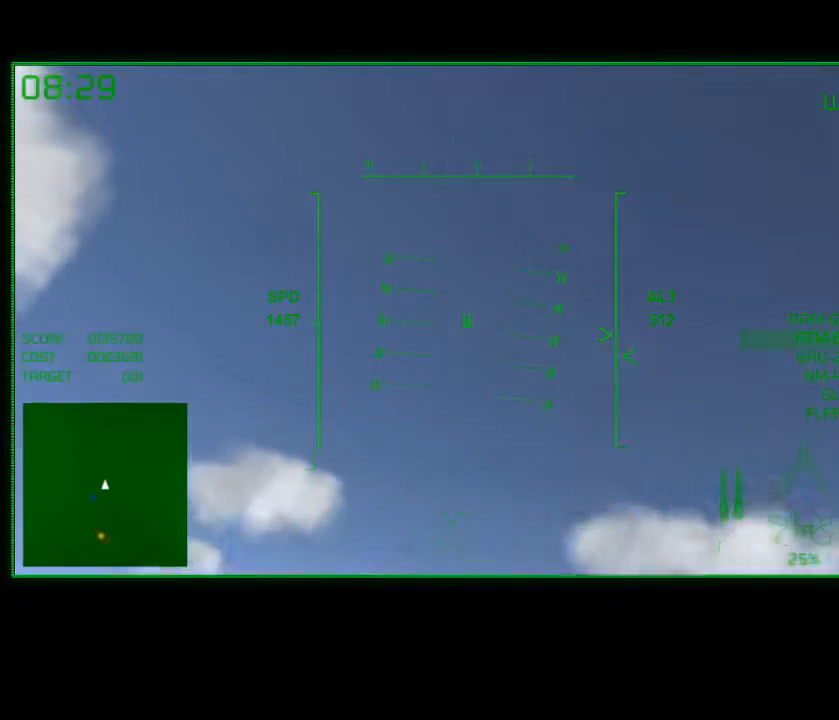
{"buttons": [], "left_stick": "down", "right_stick": "center", "events": [[50, "L2", "up"]]}
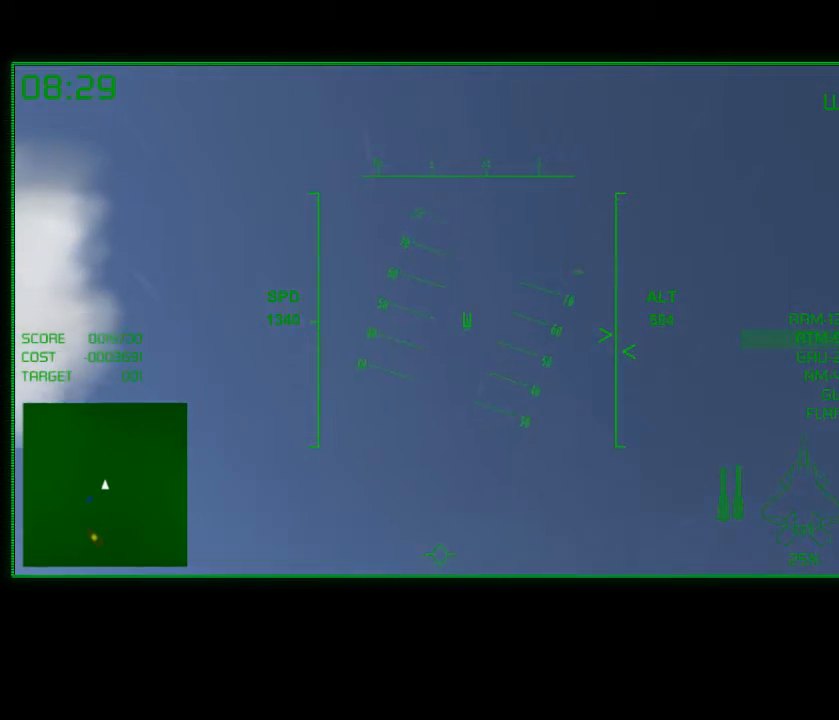
{"buttons": [], "left_stick": "down", "right_stick": "center", "events": []}
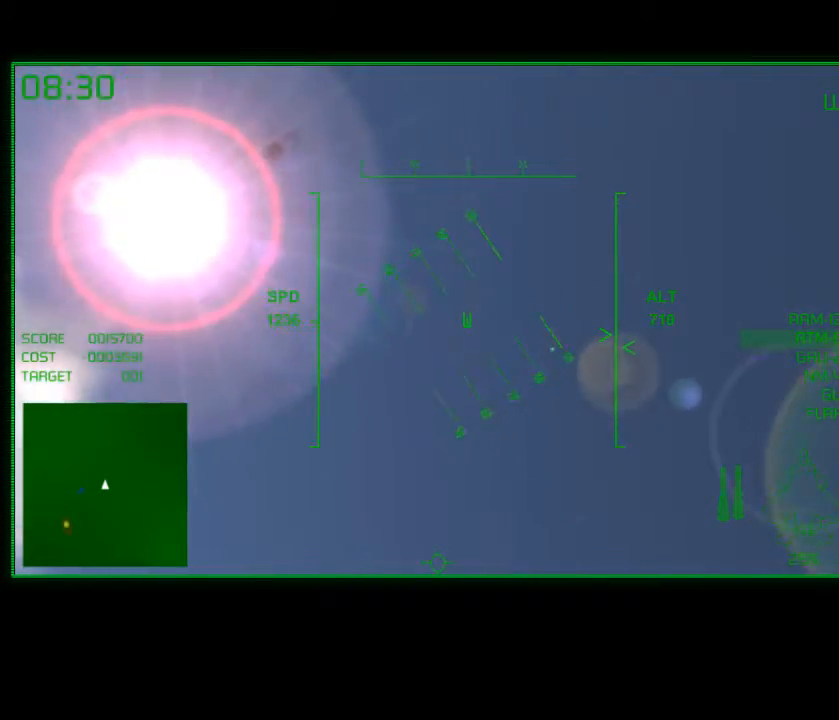
{"buttons": [], "left_stick": "down", "right_stick": "center", "events": []}
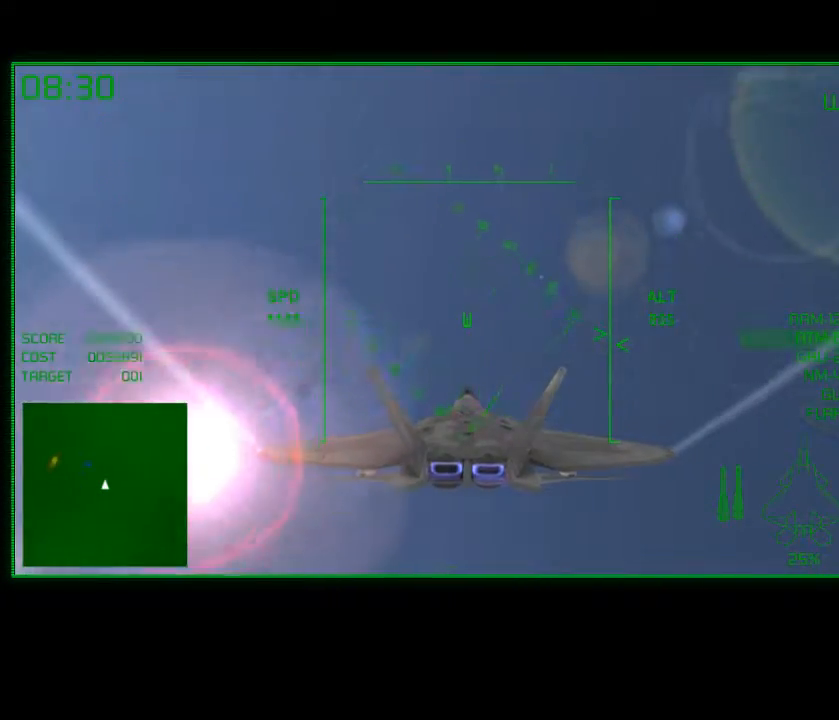
{"buttons": [], "left_stick": "down", "right_stick": "center", "events": []}